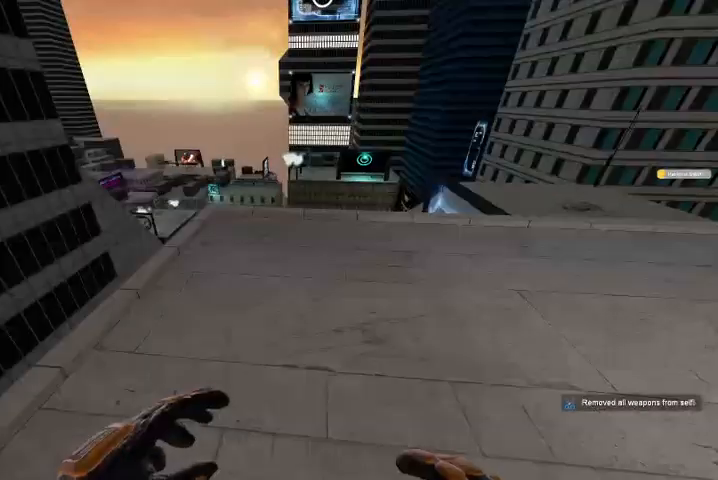
Gameplay with keyboard; each line is a JSON object with the keys held at the frame after it. "events" lists presses ("down") and releases ("up") of "a", "c", "ctrl", "d", "r", "s", "shift", "space" and "w" between this image and that frame as [ms after this image, input, new state], when the widget could be followed in between. No other keys are recorded. Mouse input is not recorded.
{"keys": ["w"], "events": [[400, "w", "down"]]}
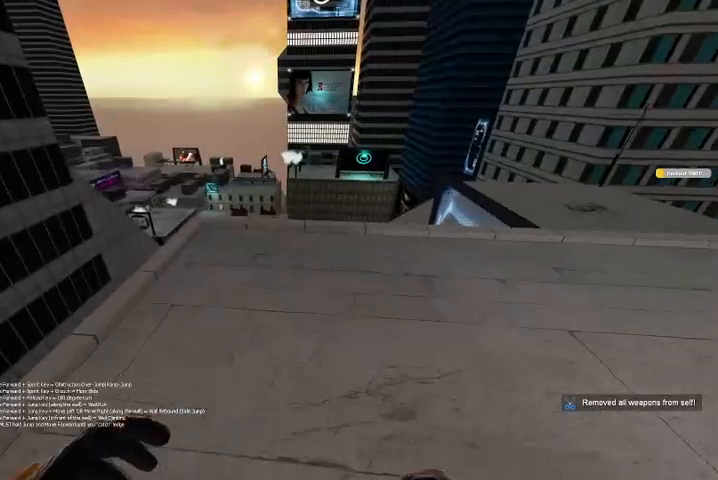
{"keys": [], "events": [[33, "d", "down"], [267, "d", "up"], [300, "w", "up"]]}
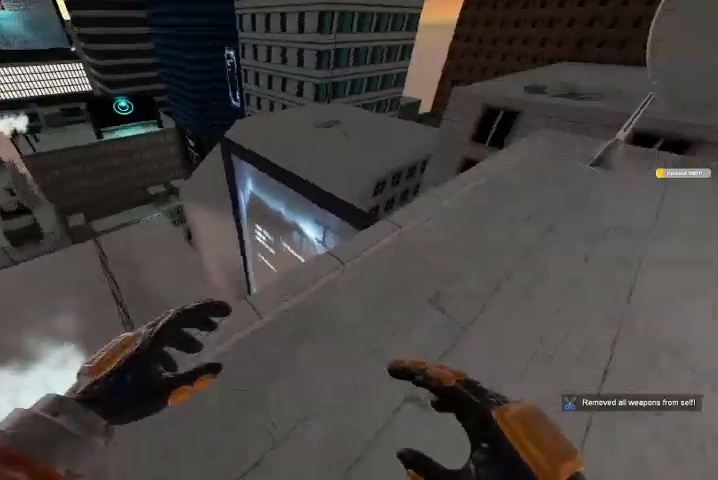
{"keys": []}
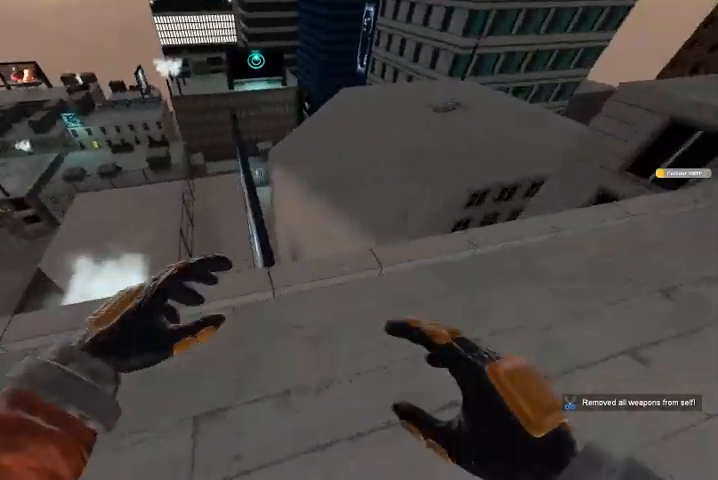
{"keys": ["w"], "events": [[100, "w", "down"]]}
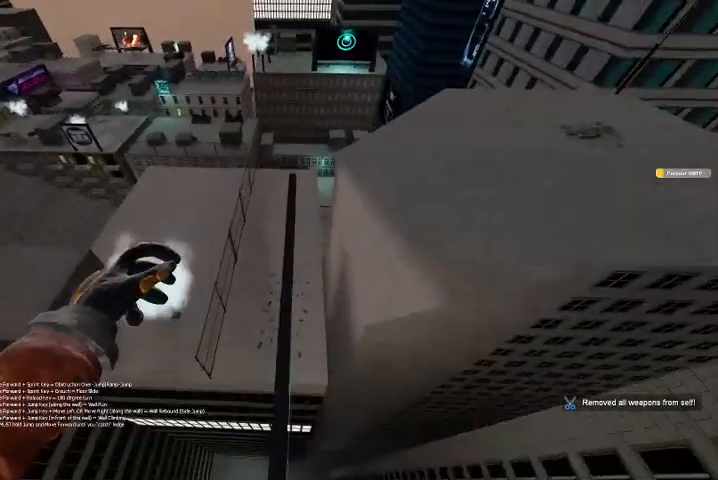
{"keys": [], "events": [[167, "w", "up"]]}
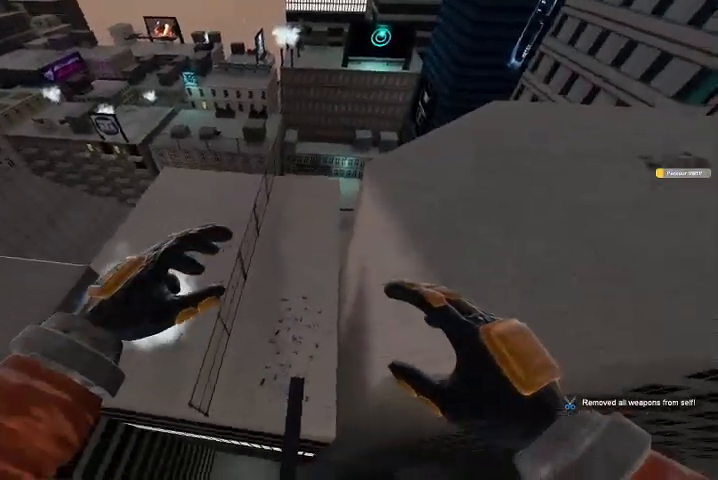
{"keys": [], "events": []}